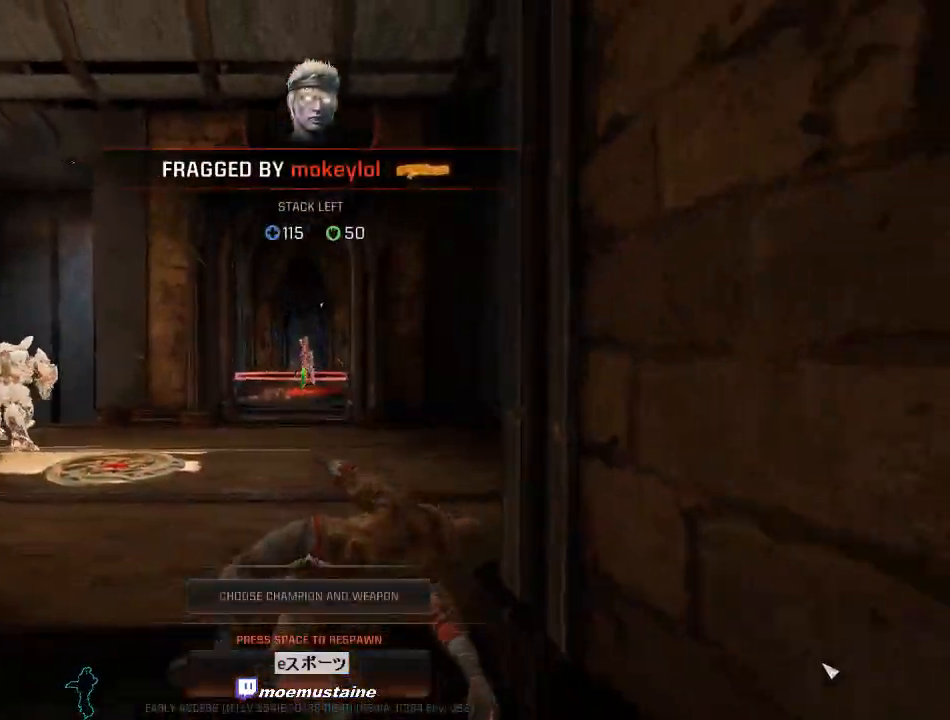
Gameplay with keyboard and mouse; each line is a JSON object with the keys and mouse buttons held at the frame after it. "events" lists presses ("down") and releases ("up") of "a", "caps_lock", "d", "e", "f", "q", "r", "s", "shift", "space", "tab", "w", "mouse_left", "mouse_wheel", "mouse_right", "mouse_mb4" and "mouse_mb5" between this image and that frame as [ms after this image, input, new state], when the widget could be followed in between. "mouse_left", "mouse_wheel", "mouse_right", "mouse_mb4", "mouse_mb5" = the "left", "wheel", "right", "mb4", "mb5" buttons of the "mouse" list. No other keys are recorded. "wheel" means that the mouse wheel is clicked or scrolled. Mouse movement is not recorded.
{"keys": [], "mouse": [], "events": []}
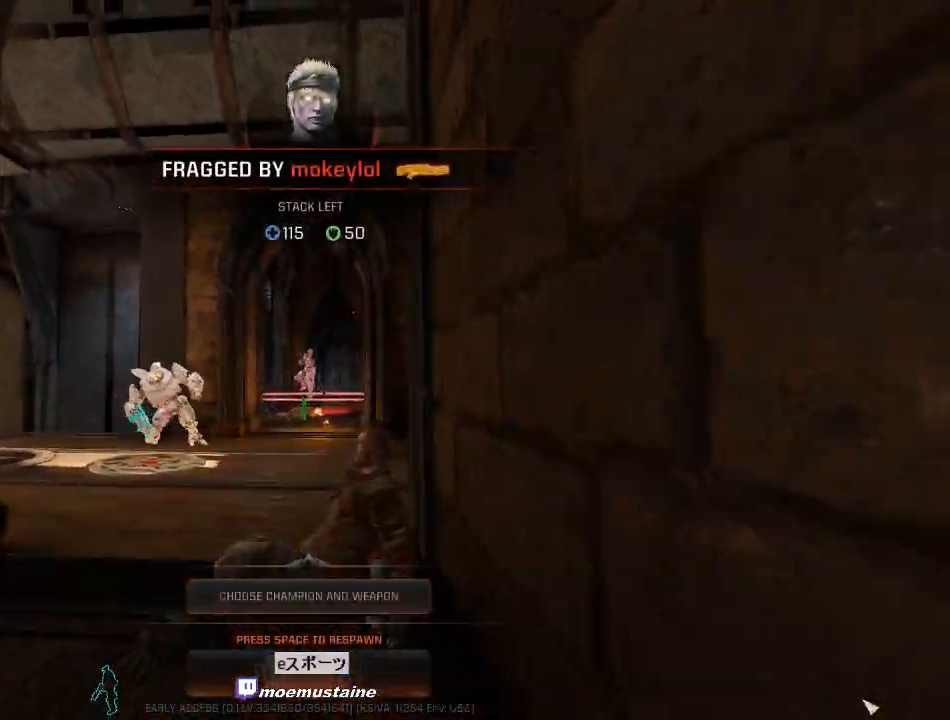
{"keys": [], "mouse": [], "events": []}
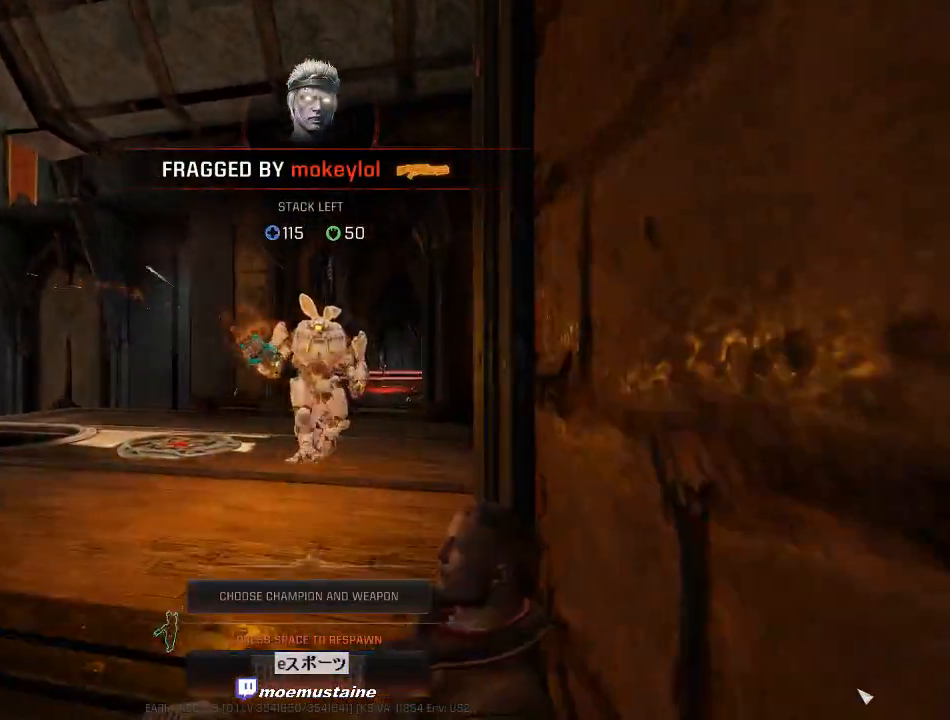
{"keys": [], "mouse": [], "events": []}
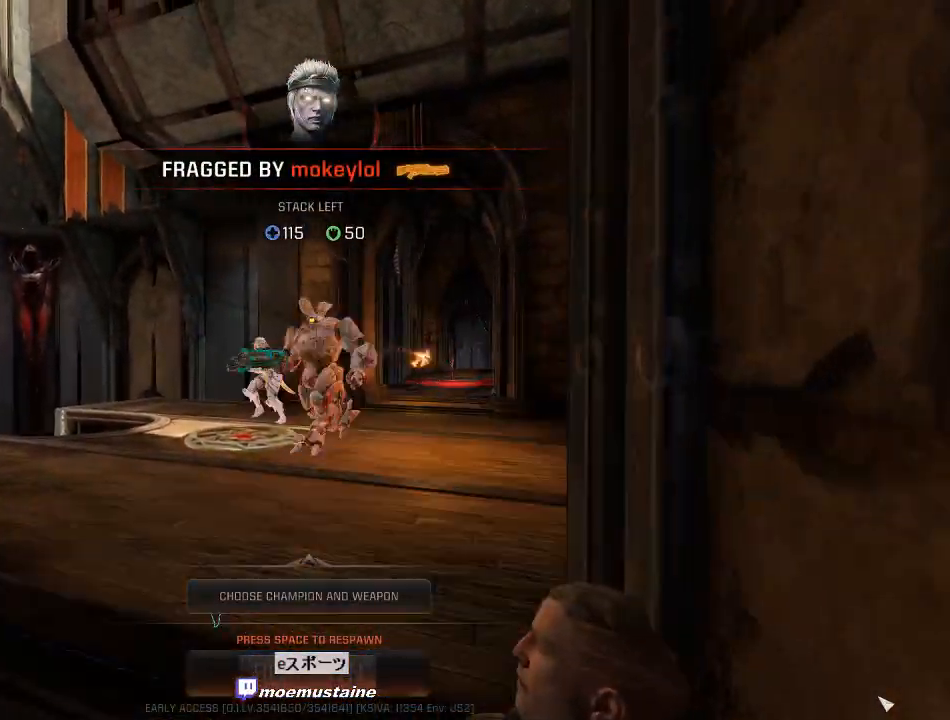
{"keys": [], "mouse": [], "events": []}
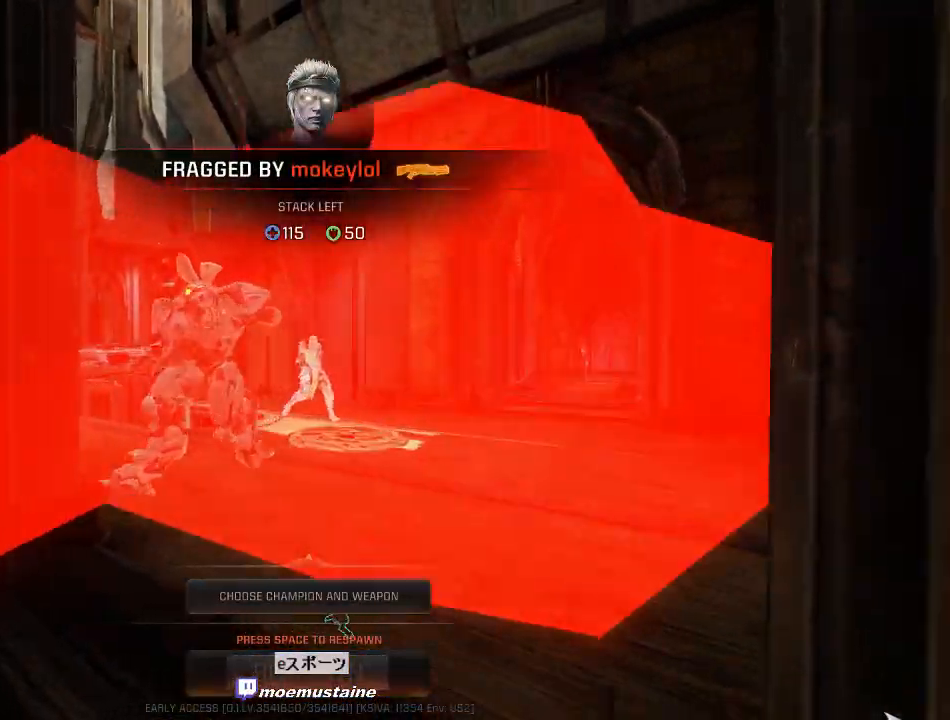
{"keys": [], "mouse": []}
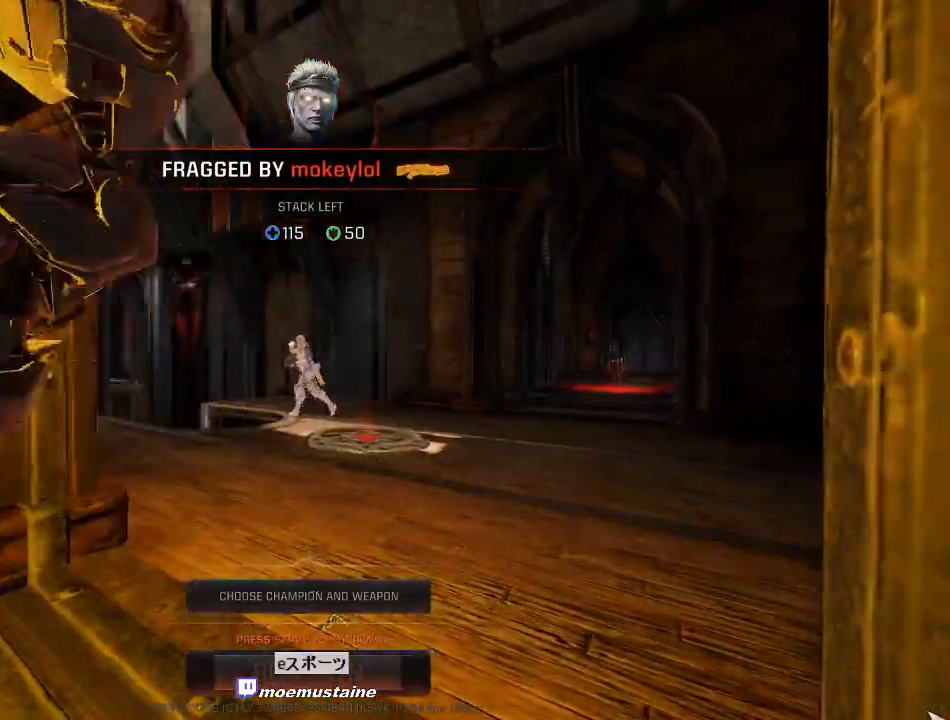
{"keys": [], "mouse": [], "events": []}
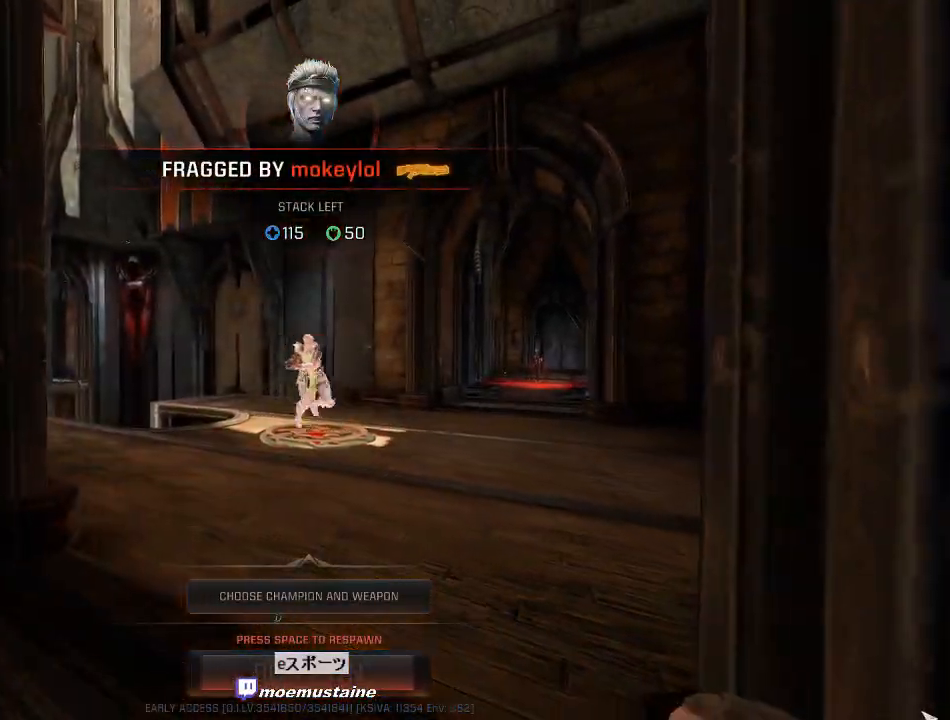
{"keys": ["space"], "mouse": [], "events": [[117, "space", "down"], [200, "space", "up"], [283, "space", "down"], [367, "space", "up"], [417, "space", "down"]]}
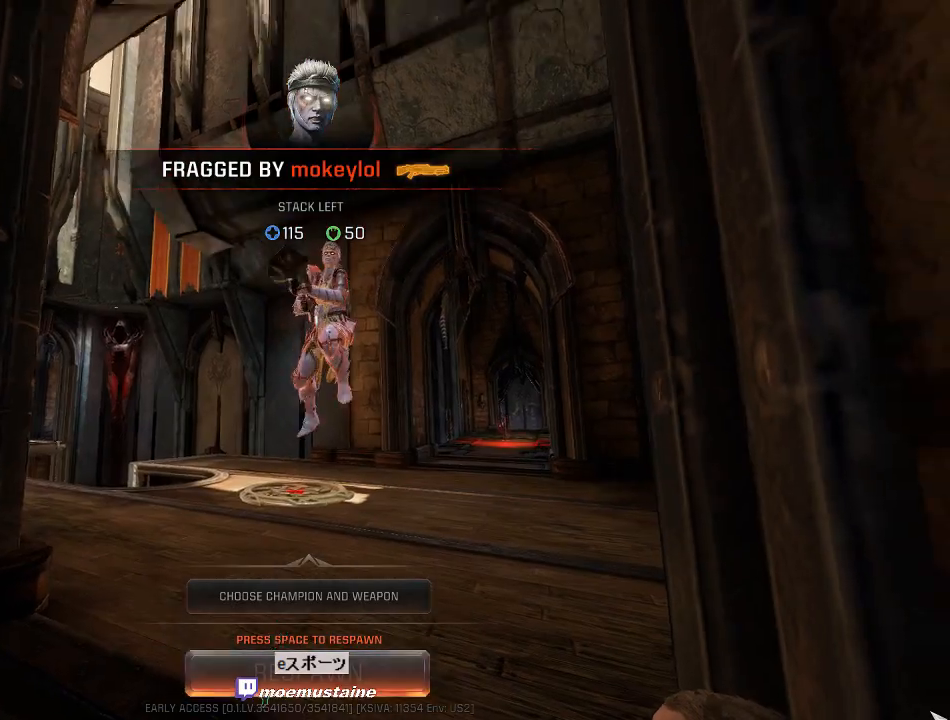
{"keys": ["w"], "mouse": [], "events": [[17, "space", "up"], [17, "w", "down"], [317, "w", "up"], [400, "w", "down"]]}
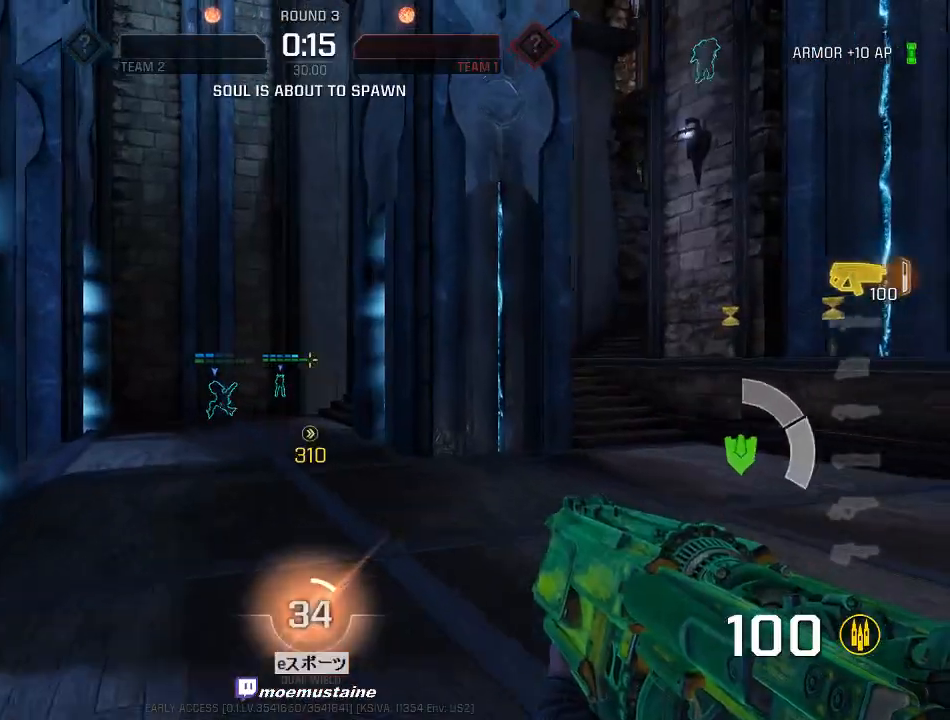
{"keys": ["w"], "mouse": [], "events": [[167, "d", "down"], [317, "d", "up"]]}
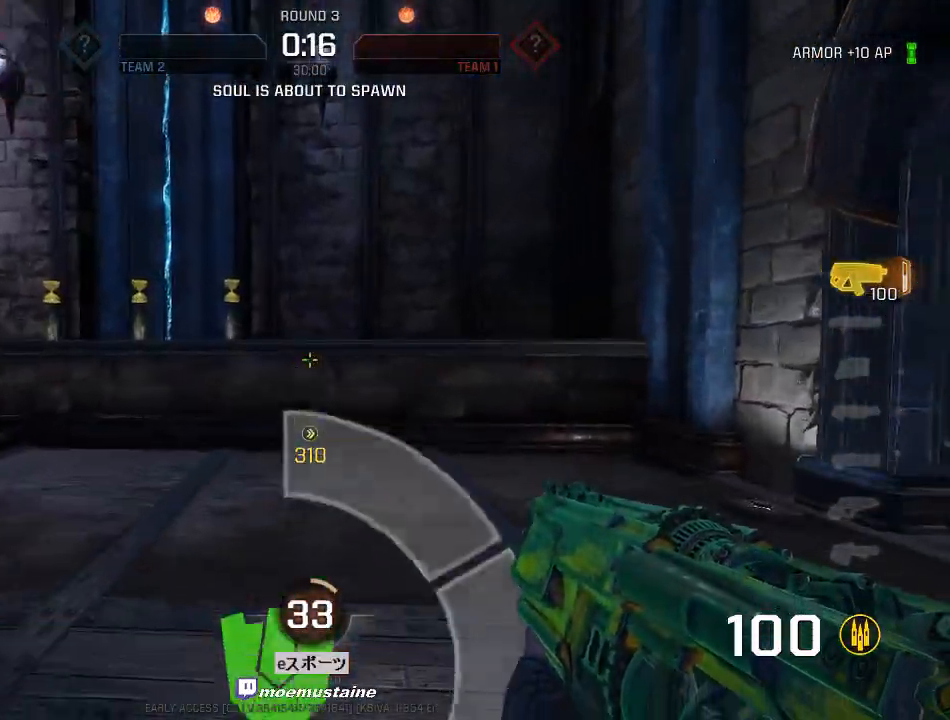
{"keys": ["a", "w"], "mouse": [], "events": [[133, "a", "down"], [267, "a", "up"], [317, "d", "down"], [400, "a", "down"], [433, "d", "up"]]}
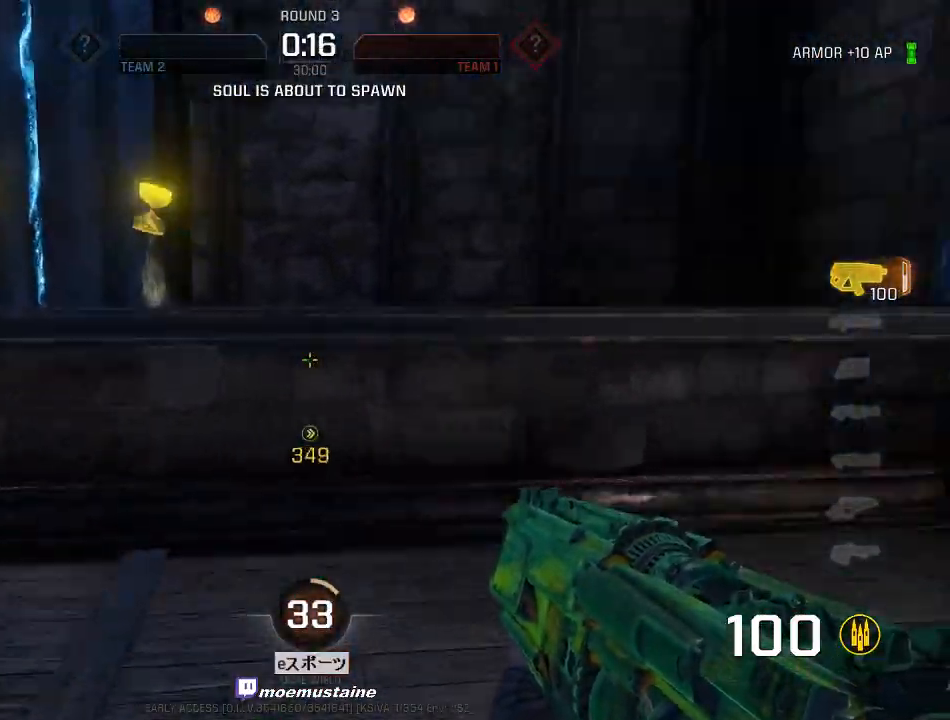
{"keys": ["a", "w"], "mouse": [], "events": [[33, "mouse_right", "down"], [100, "mouse_right", "up"]]}
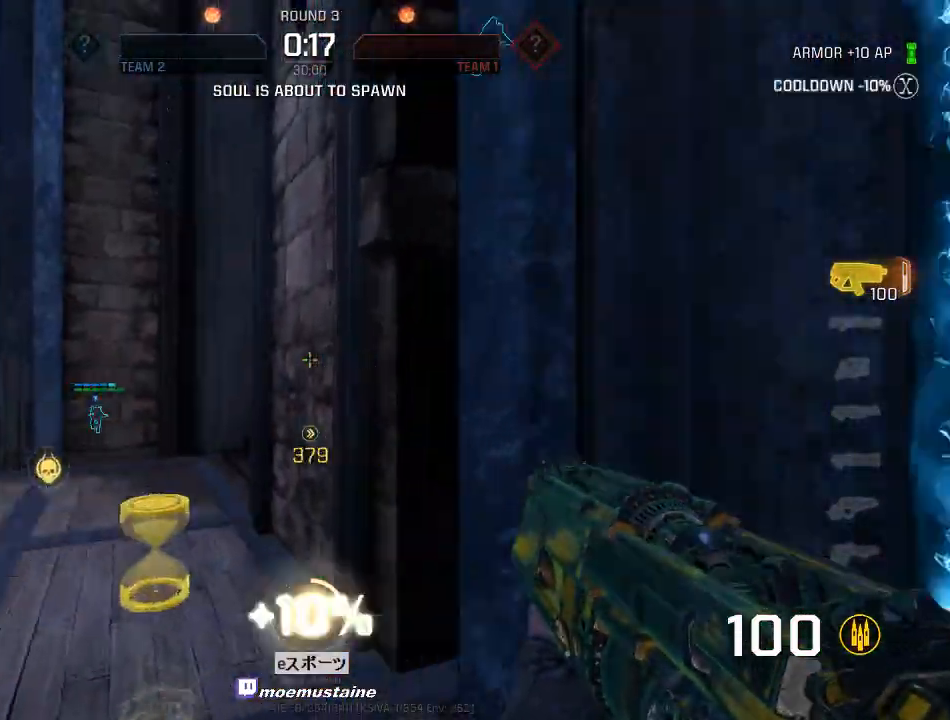
{"keys": ["d", "w"], "mouse": [], "events": [[183, "a", "up"], [250, "a", "down"], [450, "a", "up"], [483, "d", "down"]]}
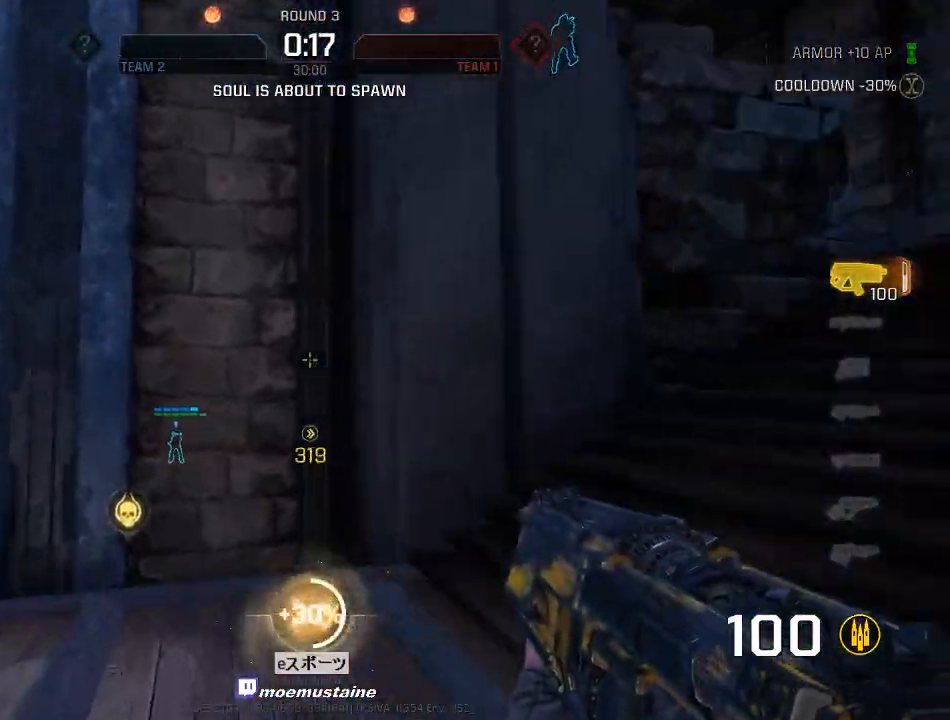
{"keys": ["d", "w"], "mouse": ["right"], "events": [[267, "mouse_right", "down"], [367, "mouse_right", "up"], [467, "mouse_right", "down"]]}
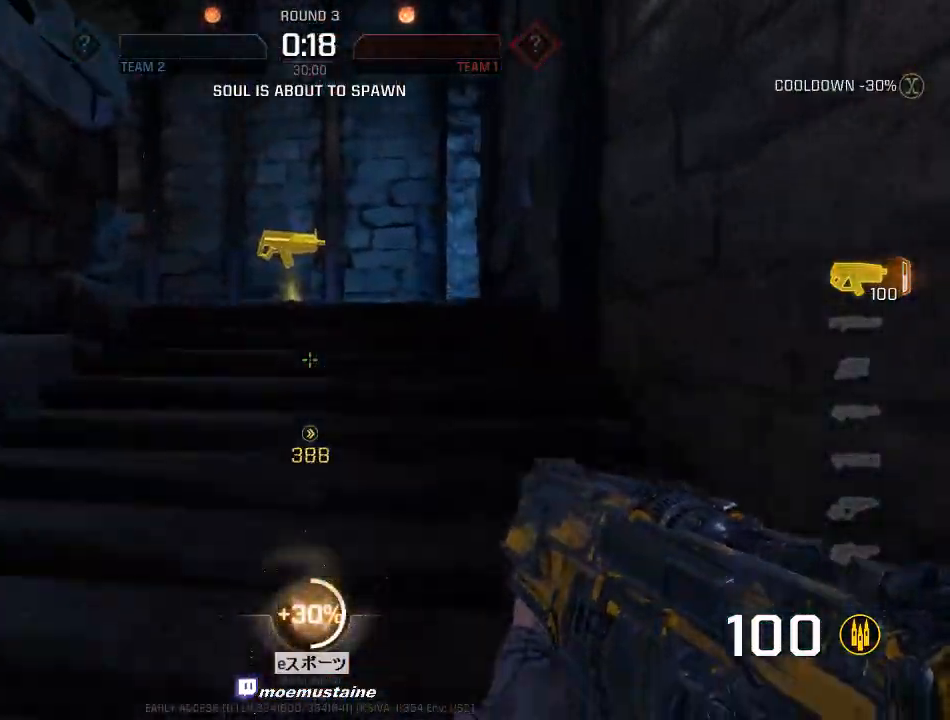
{"keys": ["a", "w"], "mouse": [], "events": [[183, "a", "down"], [183, "mouse_right", "up"], [217, "d", "up"], [367, "a", "up"], [400, "d", "down"], [467, "a", "down"], [500, "d", "up"]]}
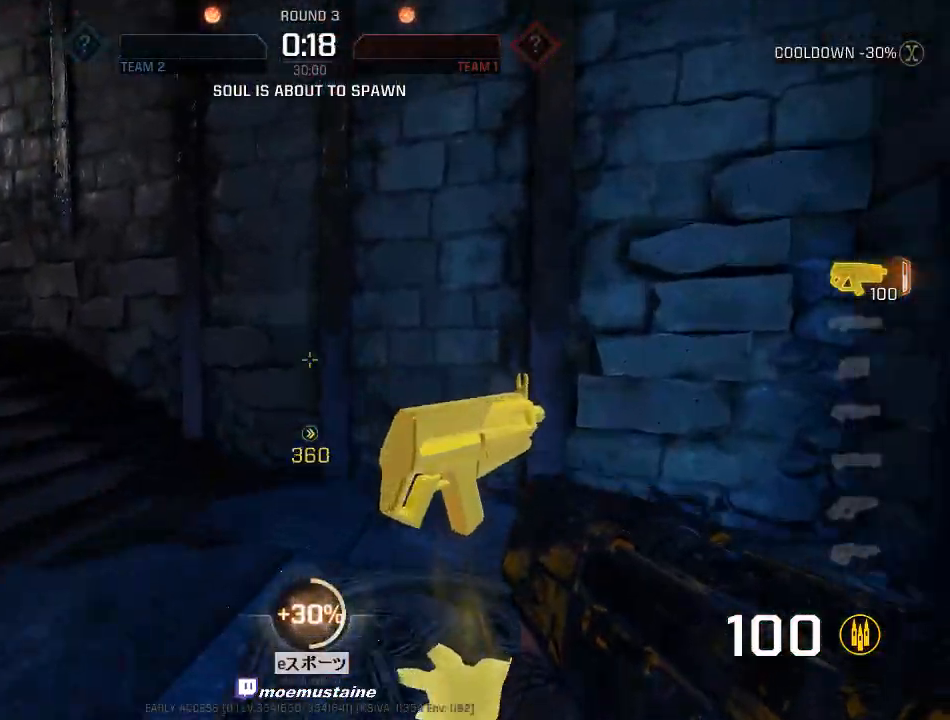
{"keys": ["a", "w"], "mouse": [], "events": [[300, "mouse_right", "down"], [367, "mouse_right", "up"]]}
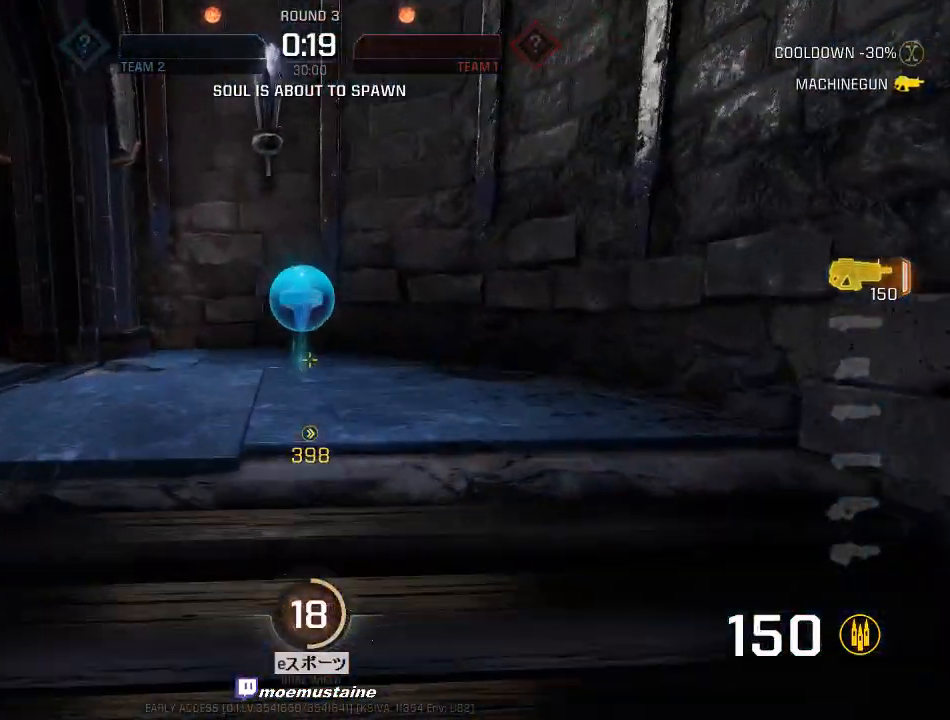
{"keys": ["a", "w"], "mouse": [], "events": [[83, "d", "down"], [117, "a", "up"], [283, "d", "up"], [317, "a", "down"]]}
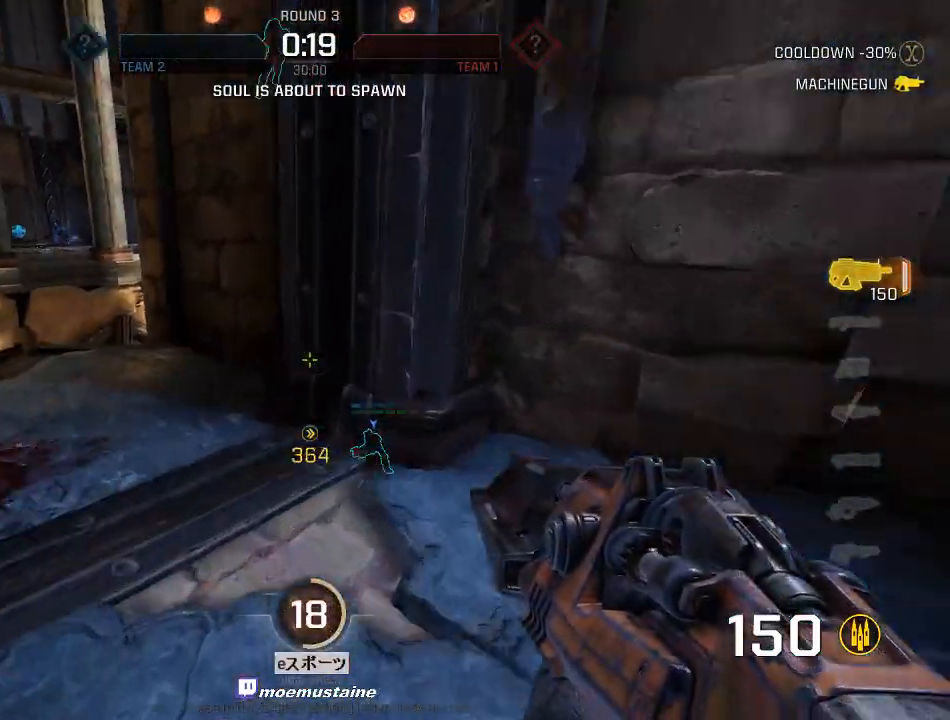
{"keys": ["a"], "mouse": ["left"], "events": [[83, "mouse_right", "down"], [183, "mouse_right", "up"], [200, "w", "up"], [483, "mouse_left", "down"]]}
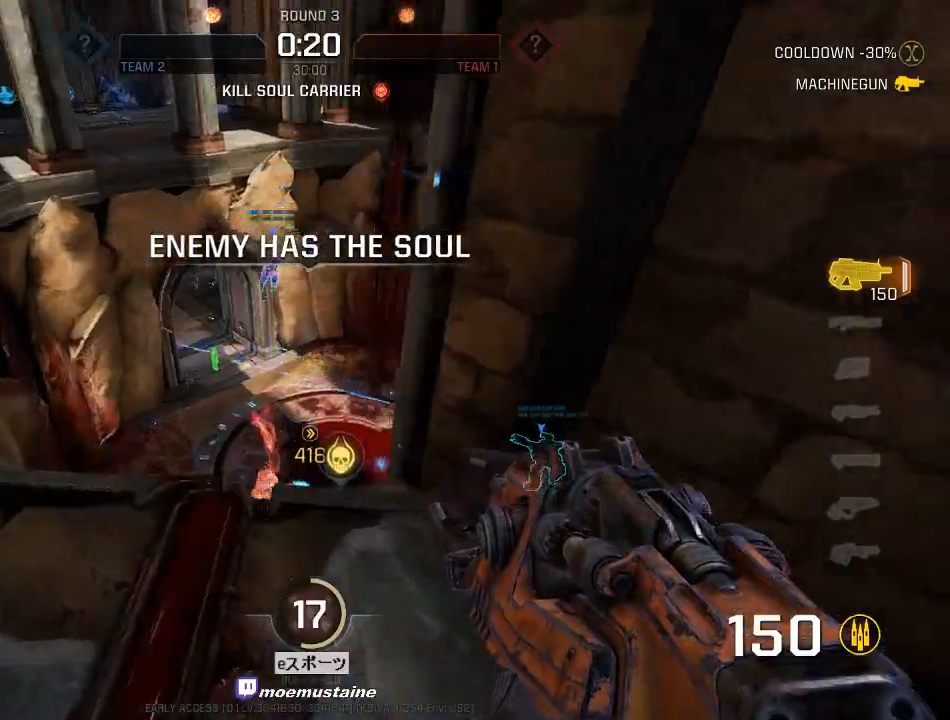
{"keys": ["a", "d"], "mouse": ["left"], "events": [[483, "d", "down"]]}
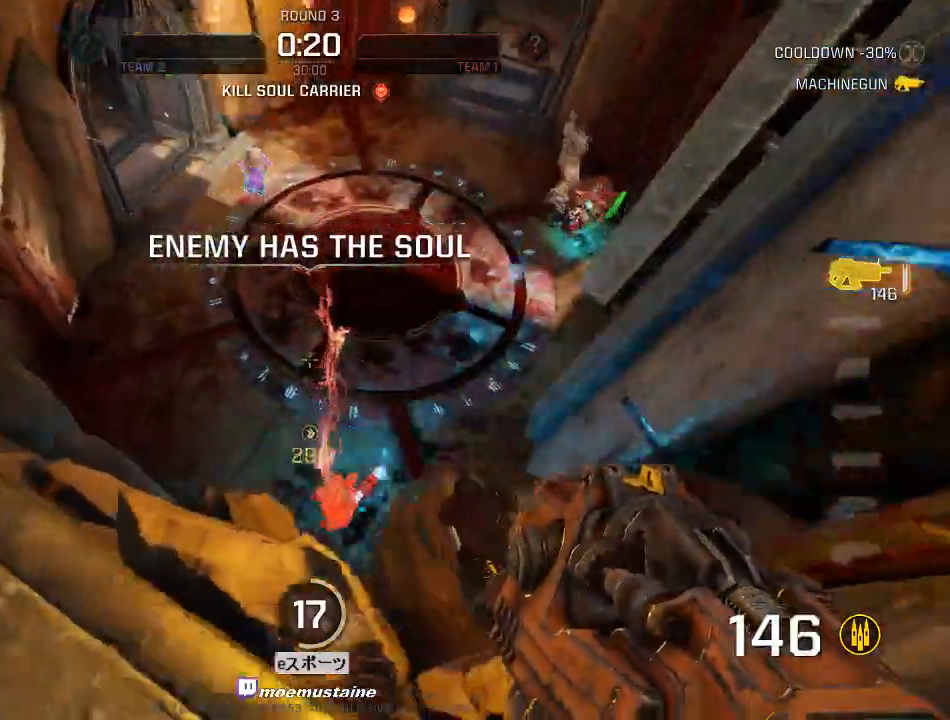
{"keys": ["a", "s"], "mouse": ["left"], "events": [[33, "a", "up"], [33, "w", "down"], [100, "a", "down"], [133, "d", "up"], [133, "w", "up"], [150, "mouse_left", "up"], [250, "mouse_left", "down"], [367, "s", "down"]]}
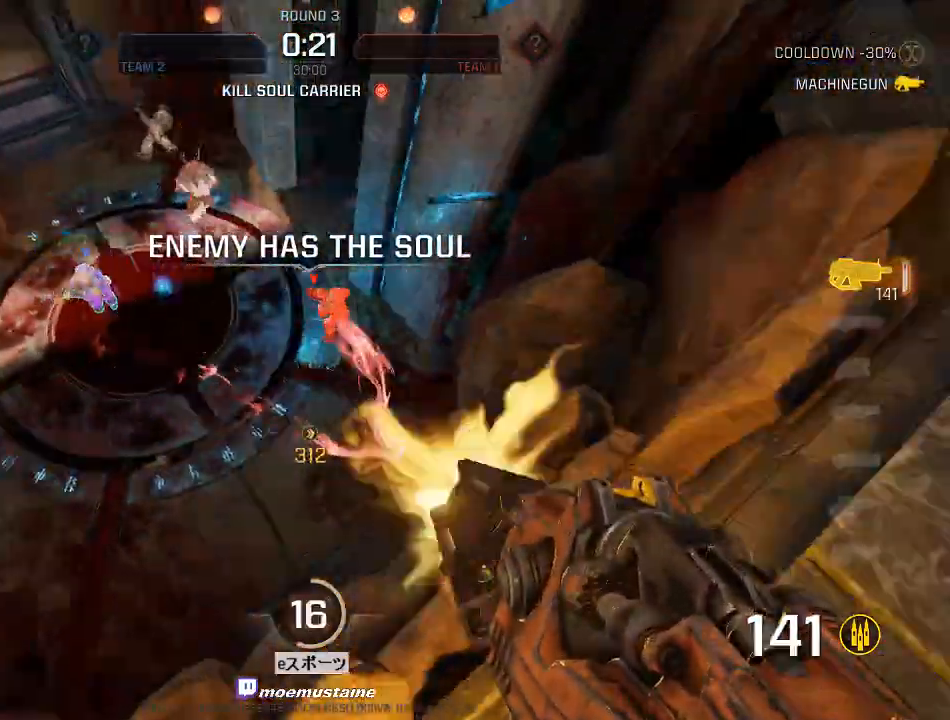
{"keys": ["a", "s"], "mouse": ["left"], "events": []}
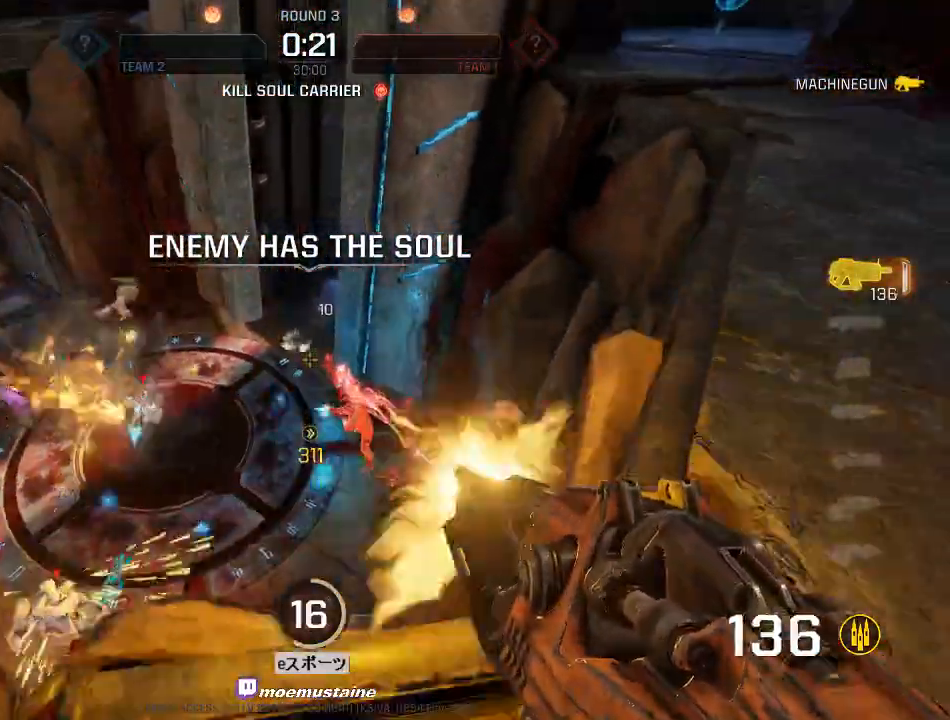
{"keys": ["a", "d"], "mouse": ["left"], "events": [[83, "s", "up"], [217, "w", "down"], [350, "mouse_left", "up"], [400, "mouse_left", "down"], [433, "w", "up"], [500, "d", "down"]]}
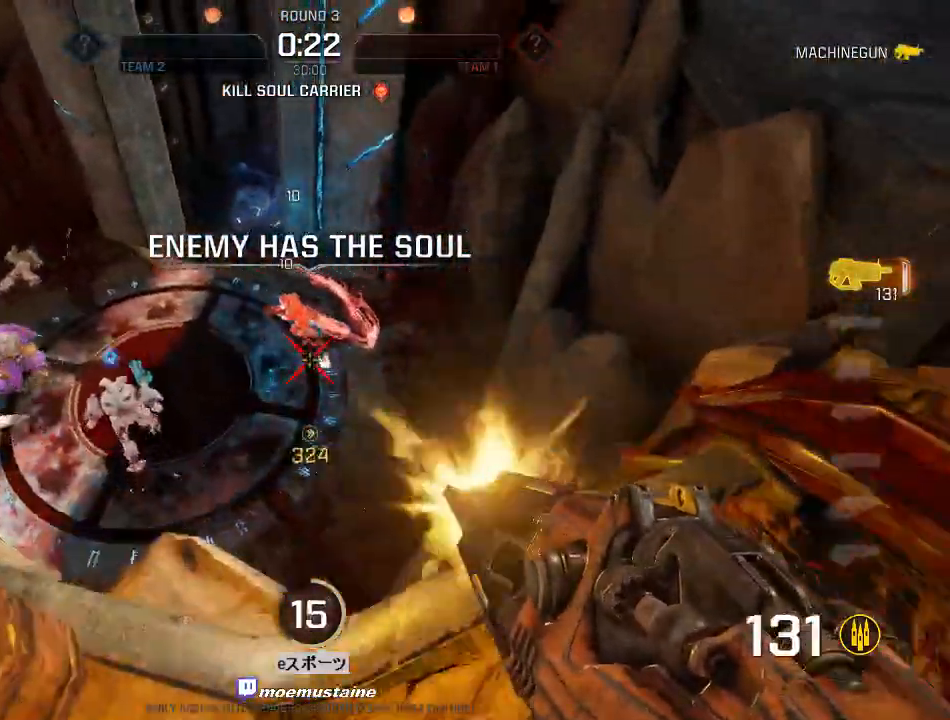
{"keys": ["a", "d"], "mouse": ["left"], "events": [[50, "a", "up"], [167, "a", "down"], [267, "a", "up"], [300, "a", "down"], [350, "d", "up"], [383, "d", "down"]]}